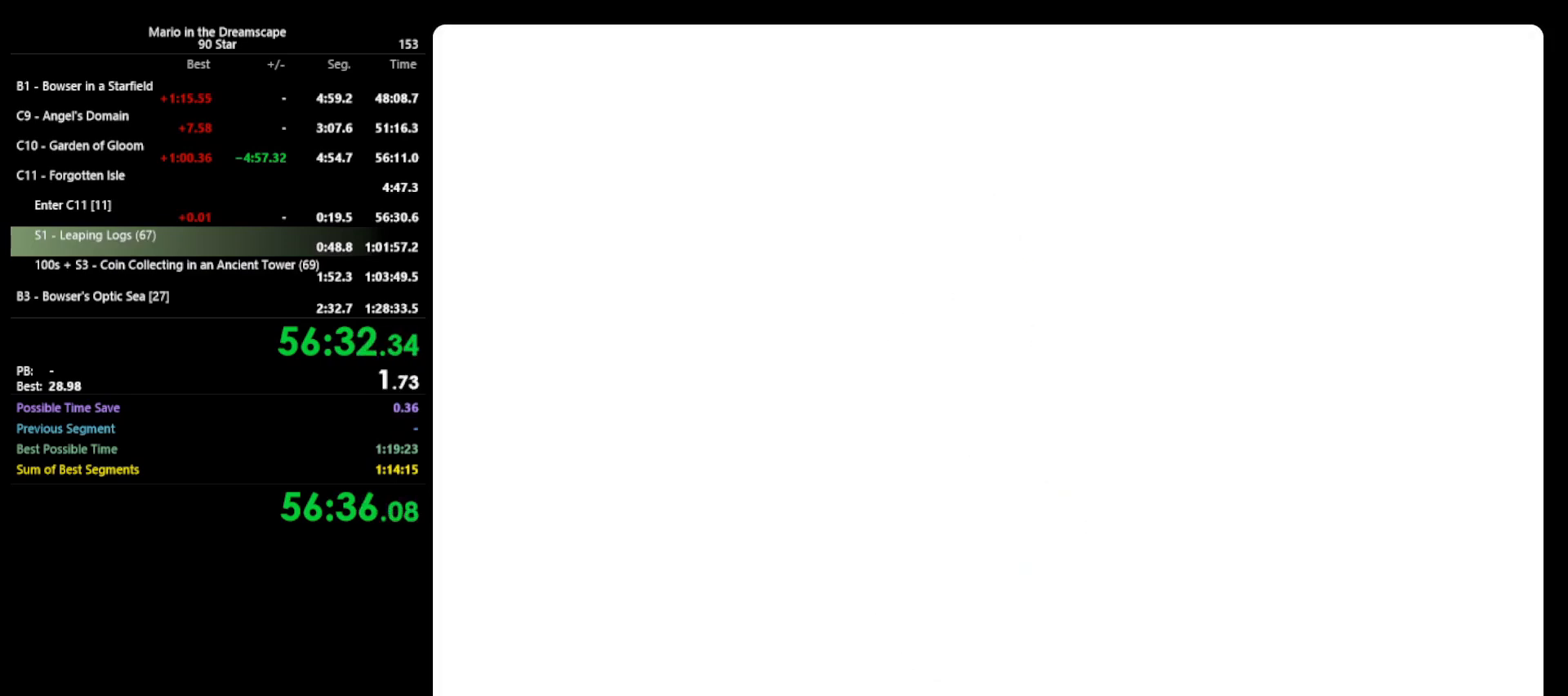
Gameplay with a controller (Nintendo layout); each line is a JSON object with the inputs held at the frame after it. "events" lists button and stick changes between this image and that frame as [ms after this image, input, new state], when the widget could be followed in between. Not read: L3 R3.
{"buttons": [], "left_stick": "center", "events": [[100, "C_LEFT", "down"], [167, "C_LEFT", "up"], [300, "C_LEFT", "down"], [367, "C_LEFT", "up"], [433, "C_LEFT", "down"], [500, "C_LEFT", "up"]]}
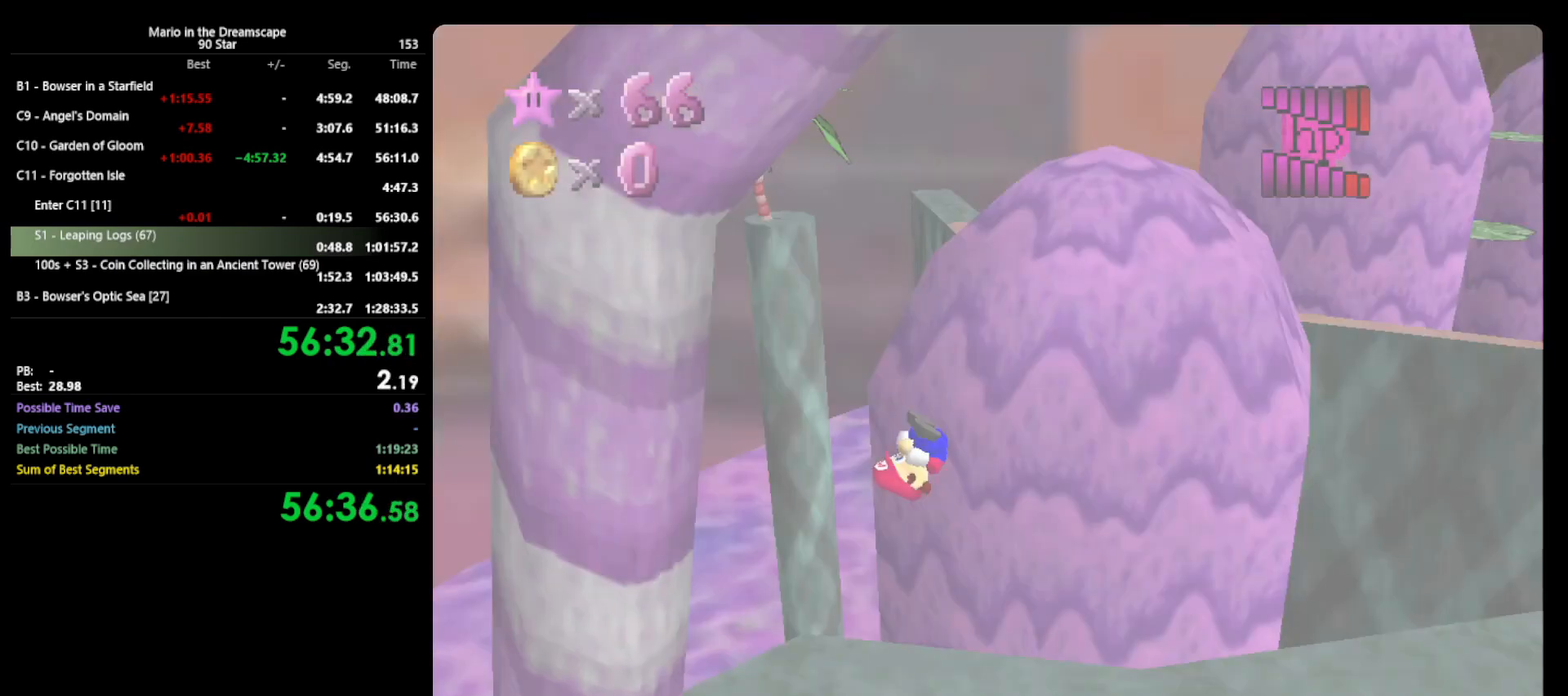
{"buttons": [], "left_stick": "up", "events": [[67, "C_LEFT", "down"], [167, "C_LEFT", "up"], [267, "left_stick", "up"]]}
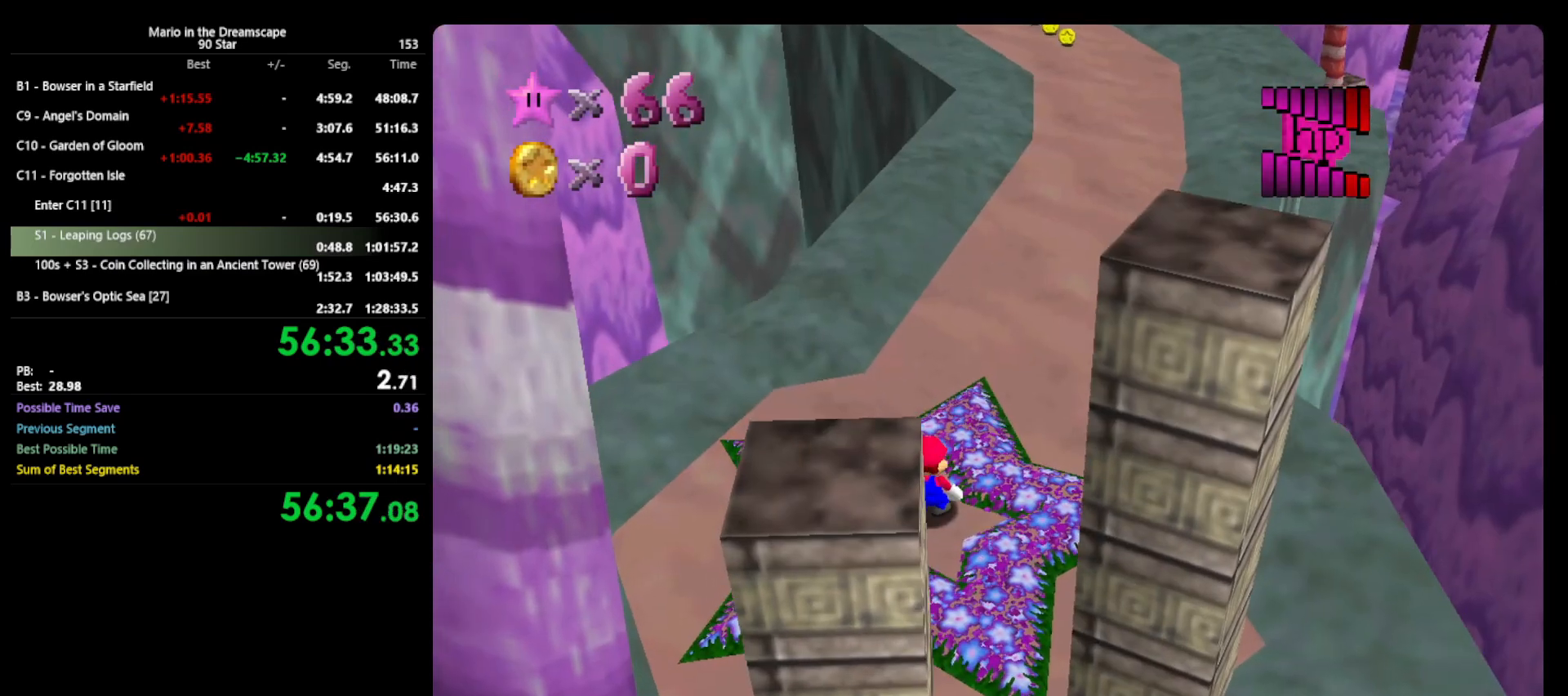
{"buttons": [], "left_stick": "up", "events": []}
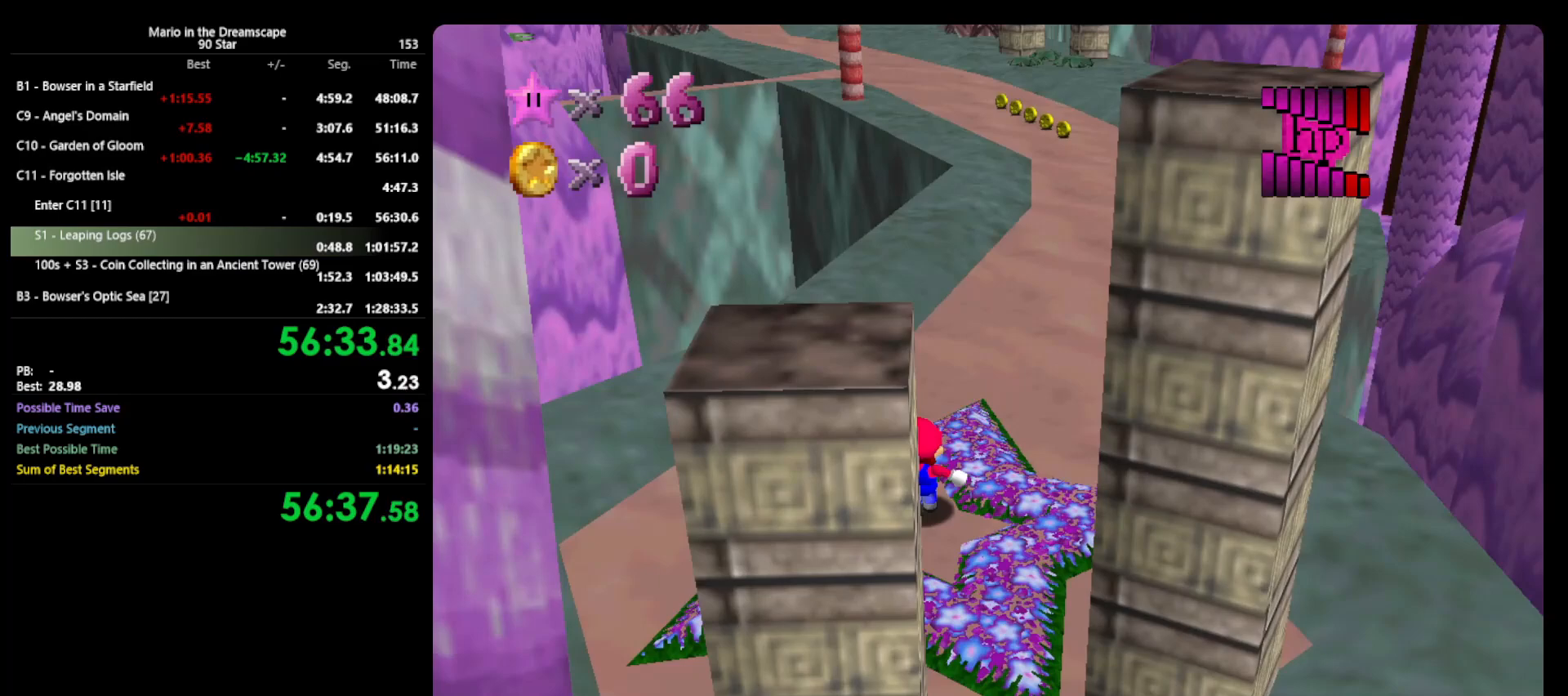
{"buttons": ["Z"], "left_stick": "up", "events": [[267, "Z", "down"], [300, "A", "down"], [433, "A", "up"]]}
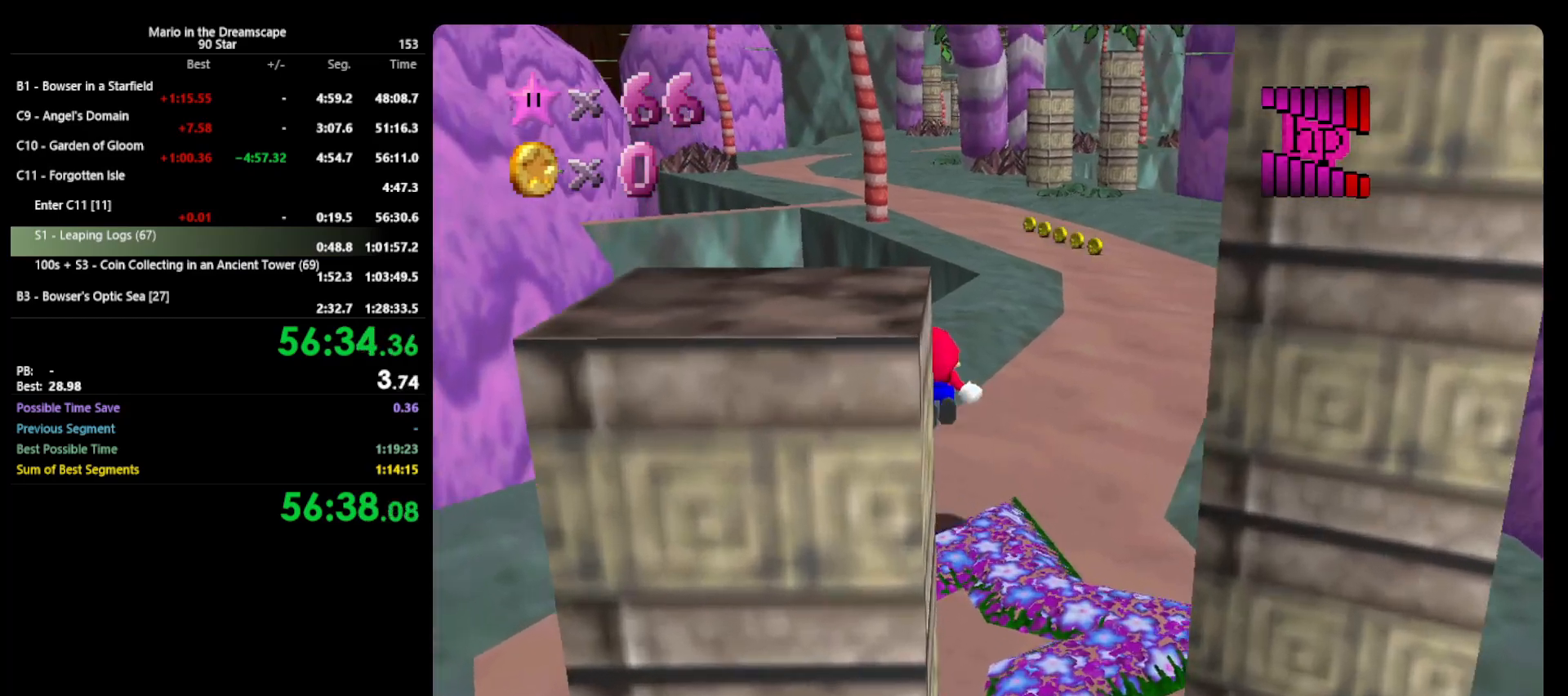
{"buttons": ["Z"], "left_stick": "up-right", "events": [[67, "left_stick", "up-right"]]}
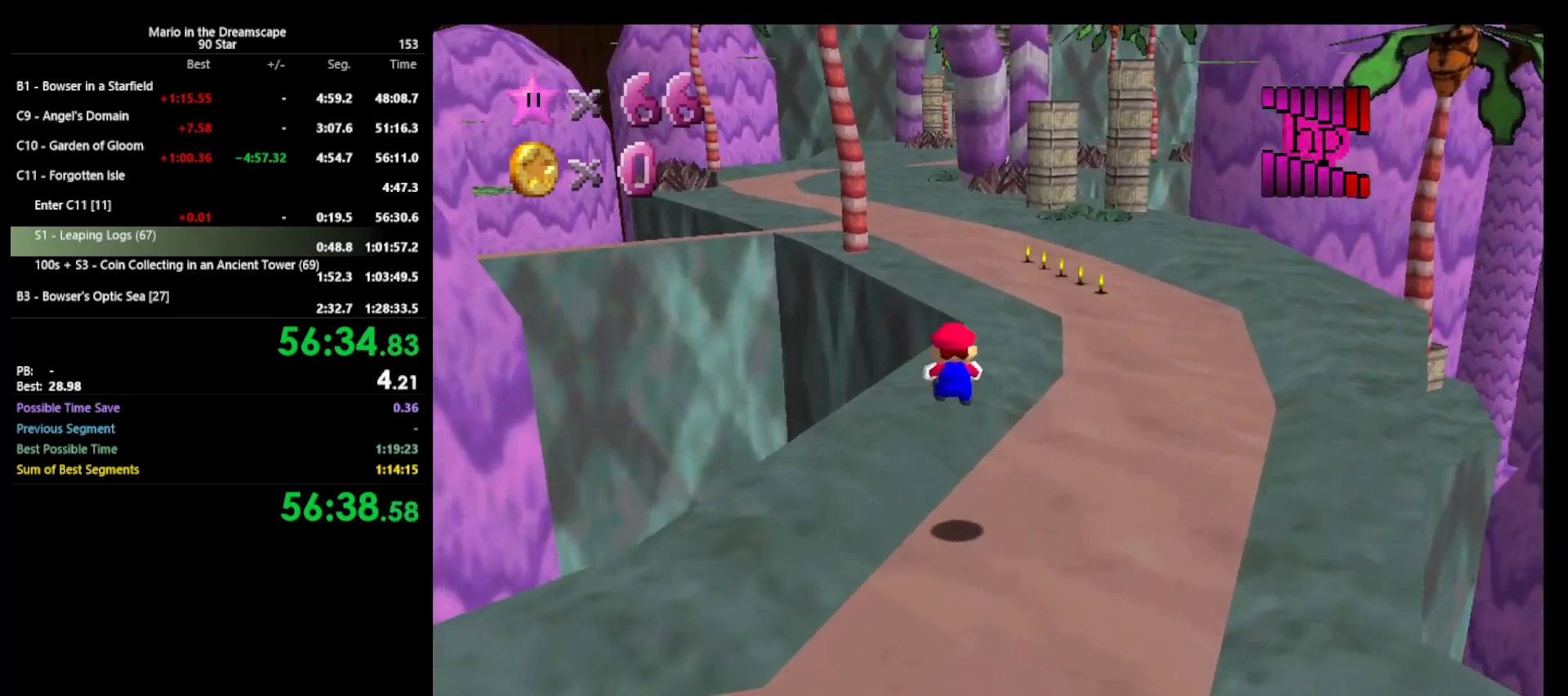
{"buttons": [], "left_stick": "up", "events": [[133, "left_stick", "up"], [233, "Z", "up"]]}
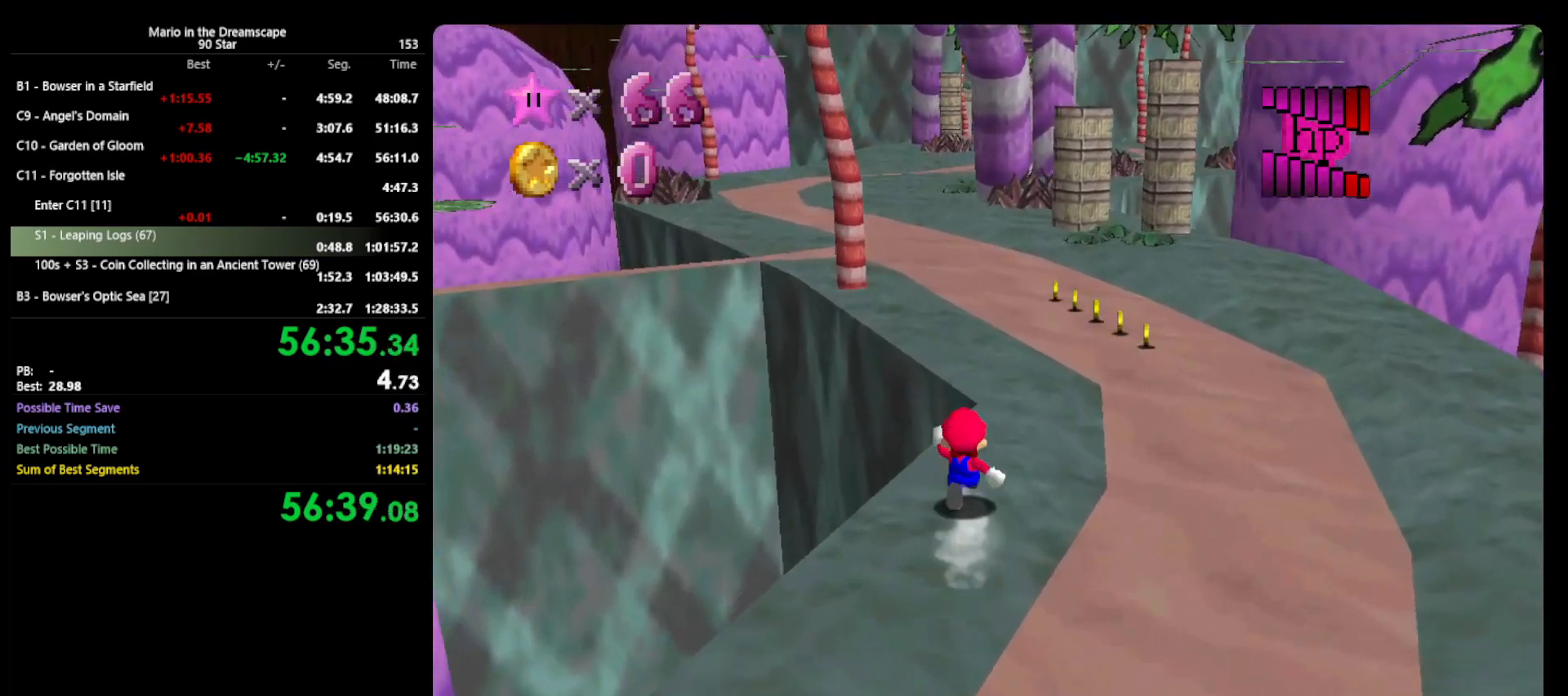
{"buttons": [], "left_stick": "up", "events": [[100, "A", "down"], [100, "B", "down"], [333, "A", "up"], [333, "B", "up"]]}
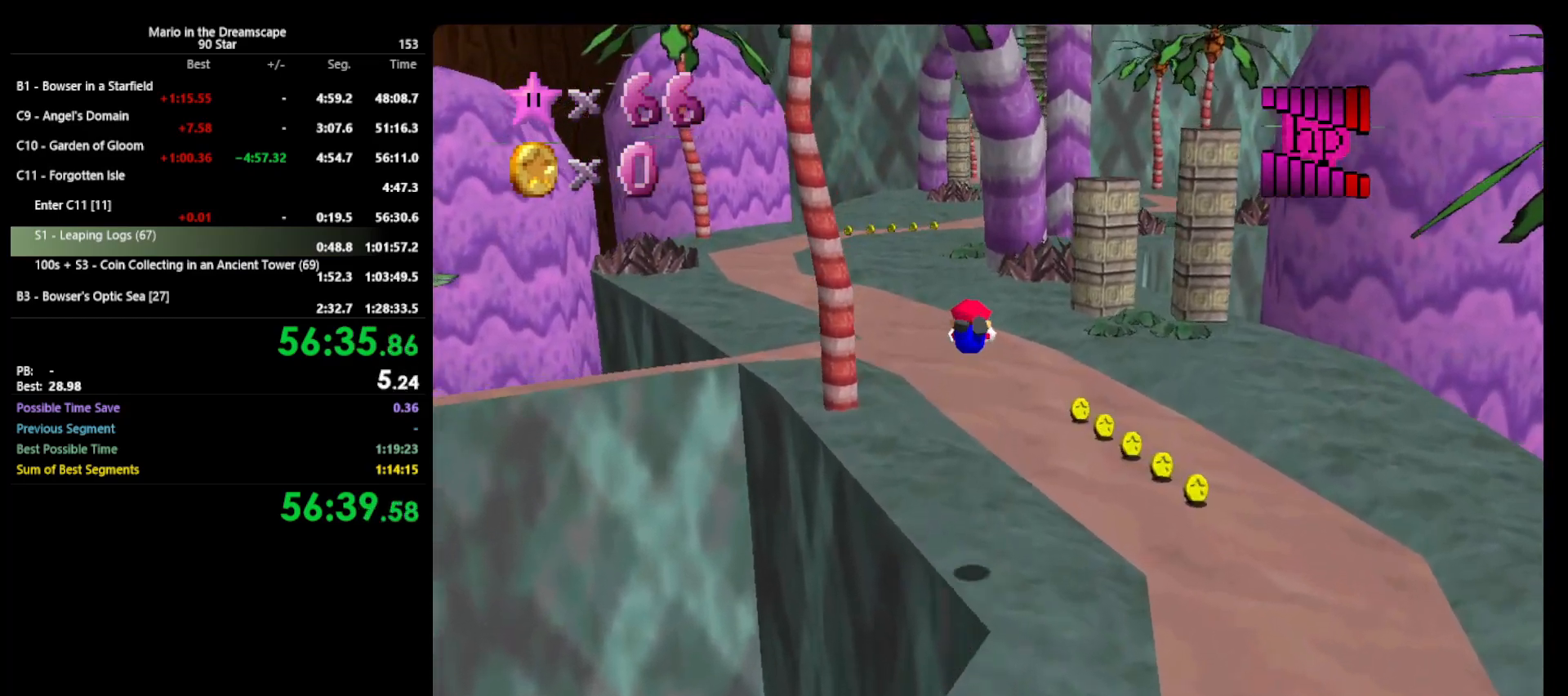
{"buttons": [], "left_stick": "up", "events": []}
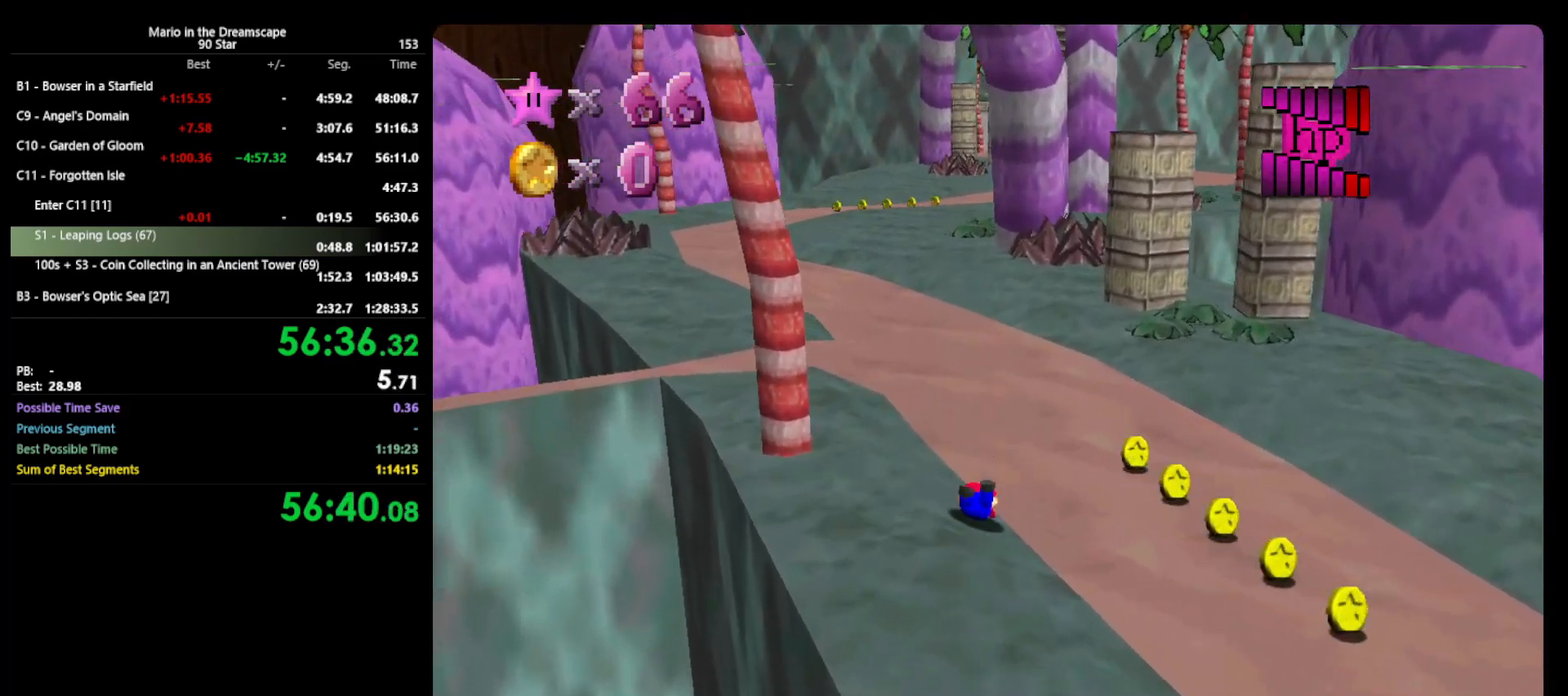
{"buttons": [], "left_stick": "up", "events": [[33, "A", "down"], [100, "B", "down"], [267, "A", "up"], [267, "B", "up"]]}
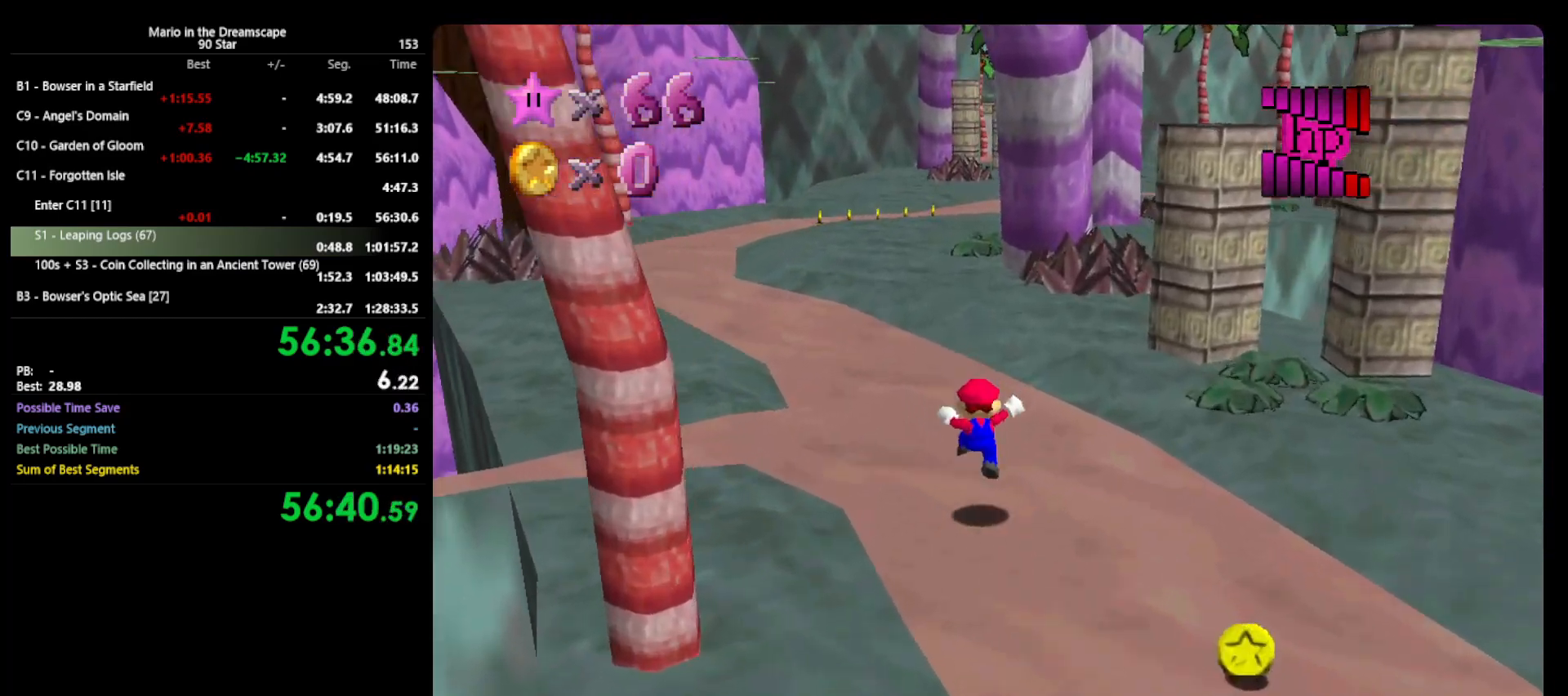
{"buttons": ["A", "B"], "left_stick": "up", "events": [[233, "A", "down"], [267, "B", "down"]]}
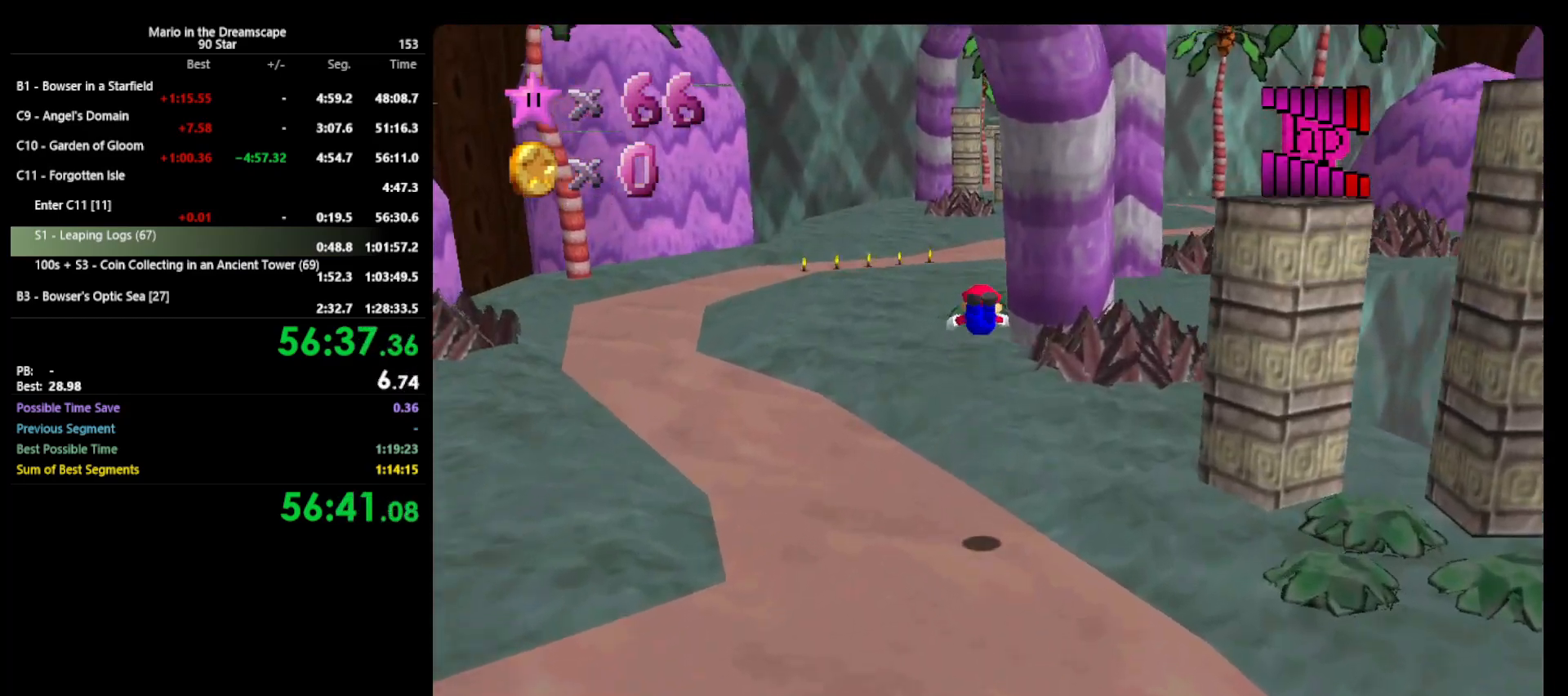
{"buttons": [], "left_stick": "up", "events": [[100, "A", "up"], [100, "B", "up"]]}
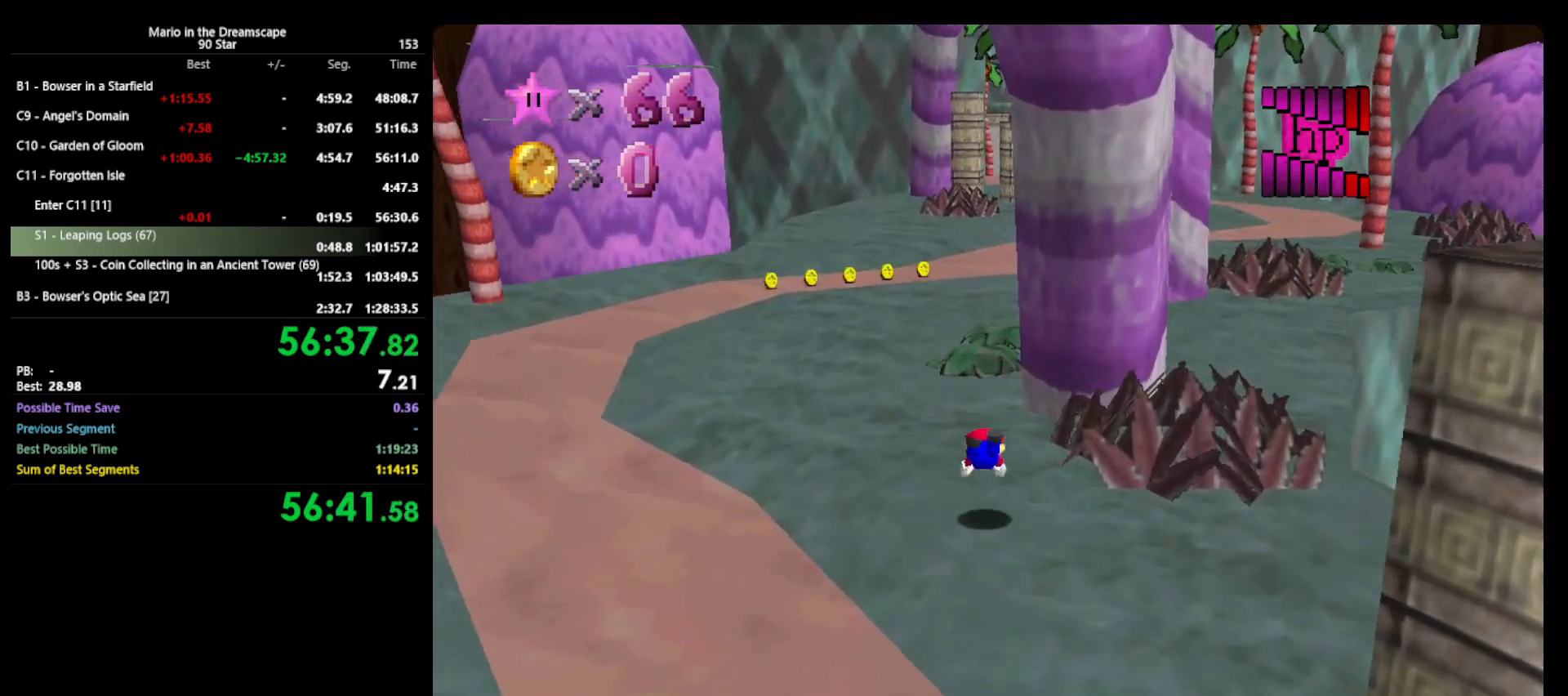
{"buttons": [], "left_stick": "up", "events": [[100, "A", "down"], [100, "B", "down"], [300, "A", "up"], [300, "B", "up"]]}
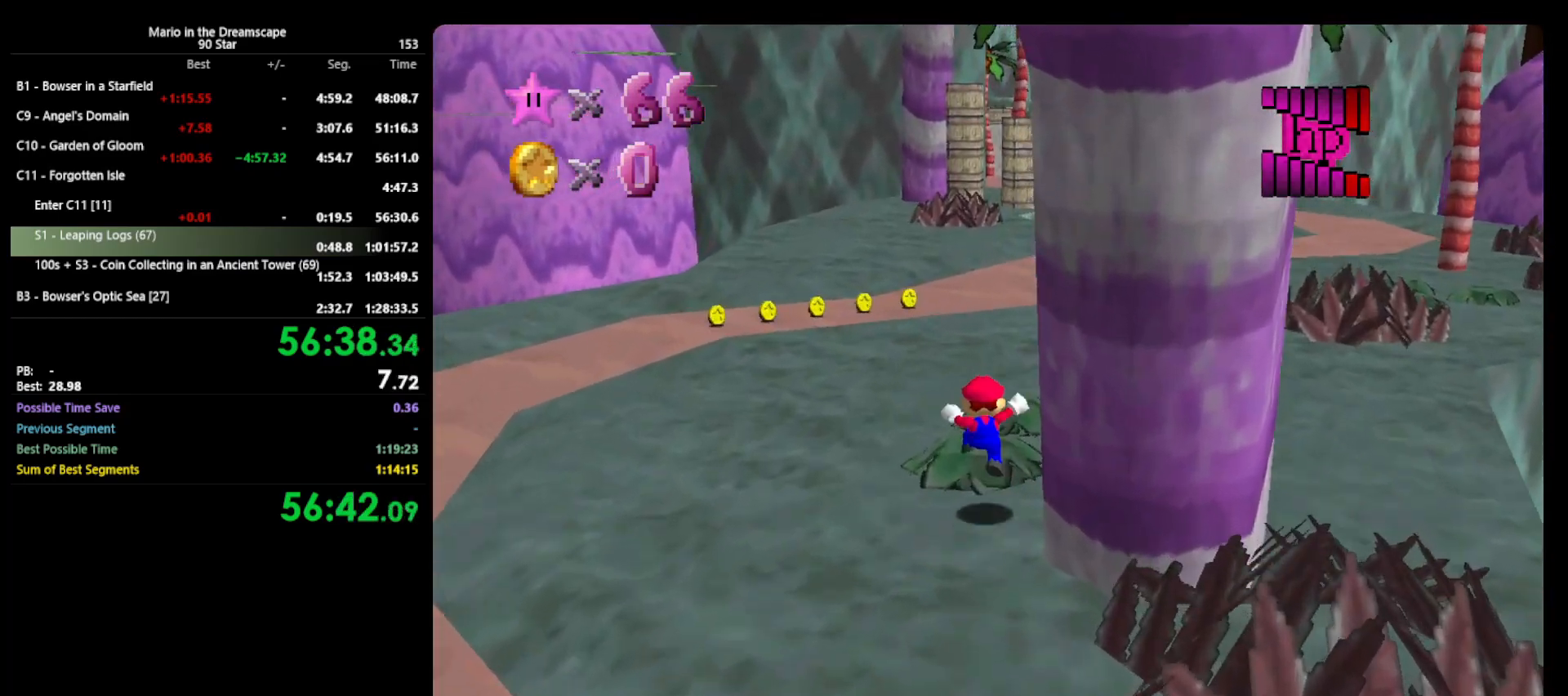
{"buttons": ["A", "B"], "left_stick": "up", "events": [[200, "A", "down"], [233, "B", "down"]]}
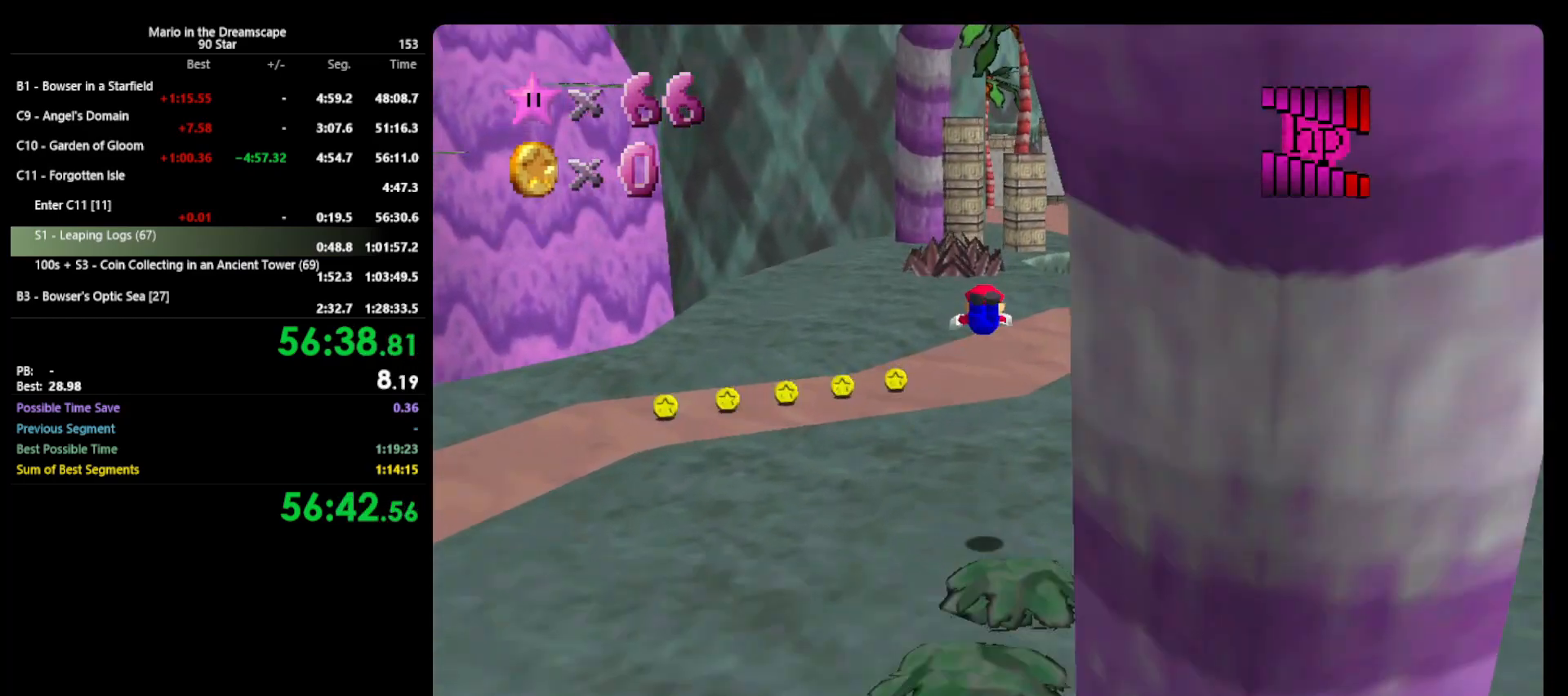
{"buttons": [], "left_stick": "up", "events": [[133, "B", "up"], [167, "A", "up"]]}
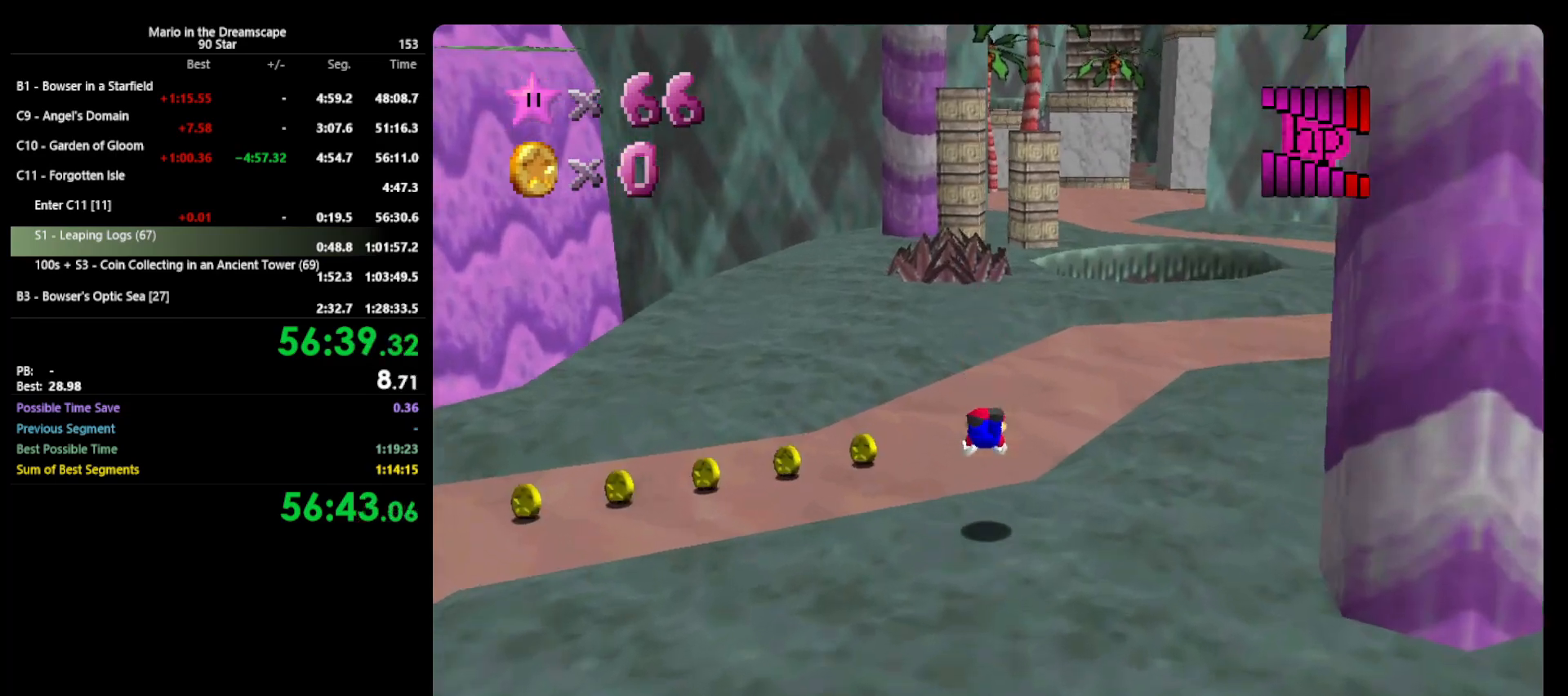
{"buttons": [], "left_stick": "up", "events": [[200, "A", "down"], [200, "B", "down"], [300, "A", "up"], [300, "B", "up"]]}
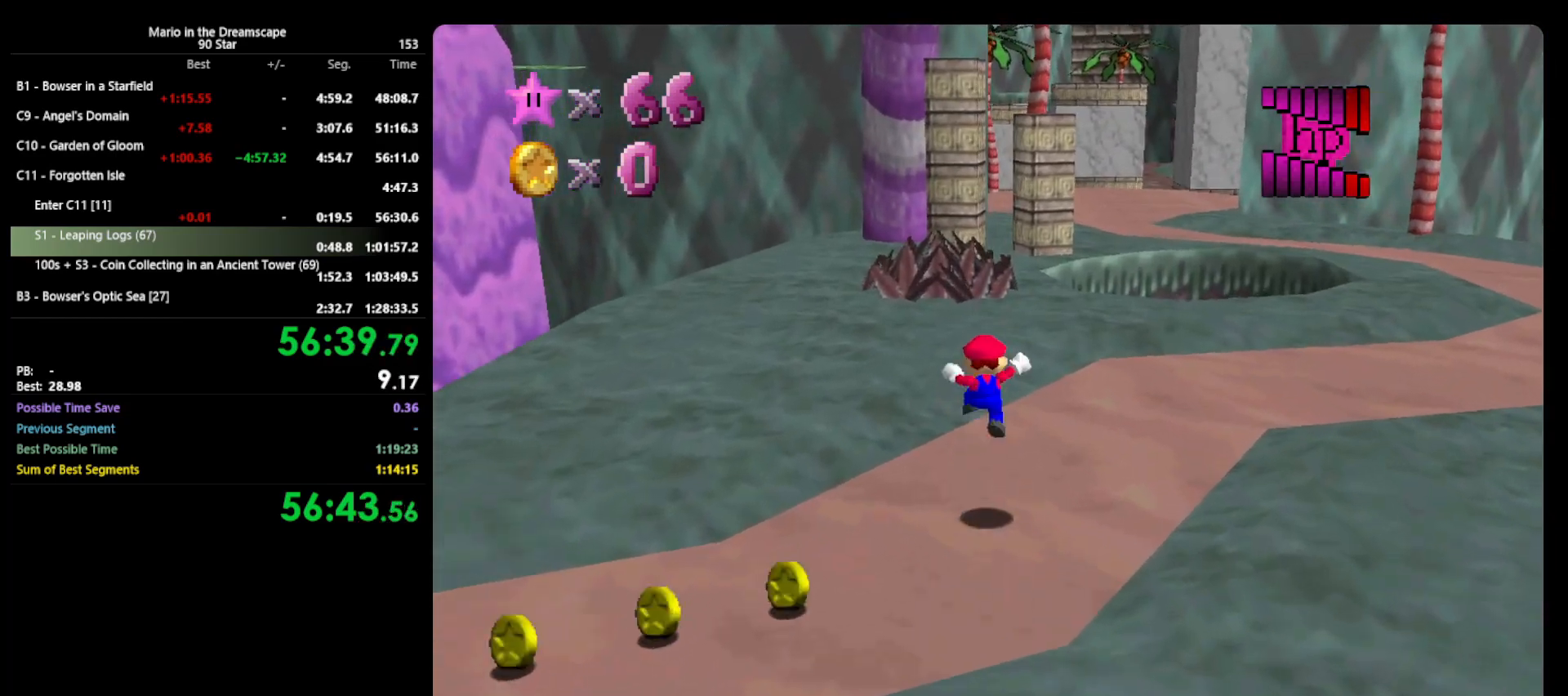
{"buttons": ["A", "B"], "left_stick": "up", "events": [[300, "A", "down"], [300, "B", "down"]]}